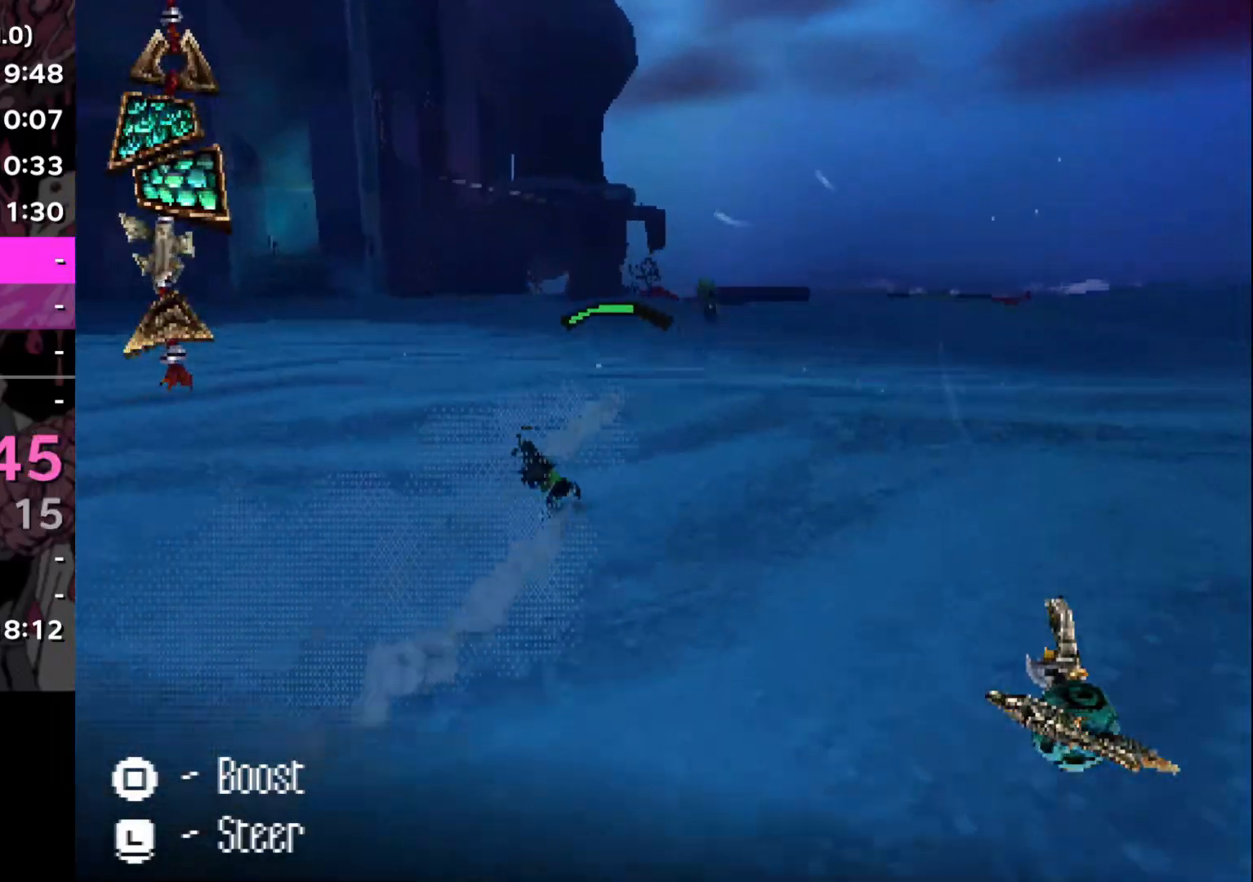
Gameplay with a controller (PlayStation layout); each line is a JSON object with the inputs held at the frame after it. "events" lists button and stick changes between this image and that frame as [ms after this image, input, new state], when the widget could be followed in between. Not read: L3 R3.
{"buttons": ["SQUARE"], "left_stick": "down", "right_stick": "center", "events": [[33, "left_stick", "down"], [400, "SQUARE", "down"]]}
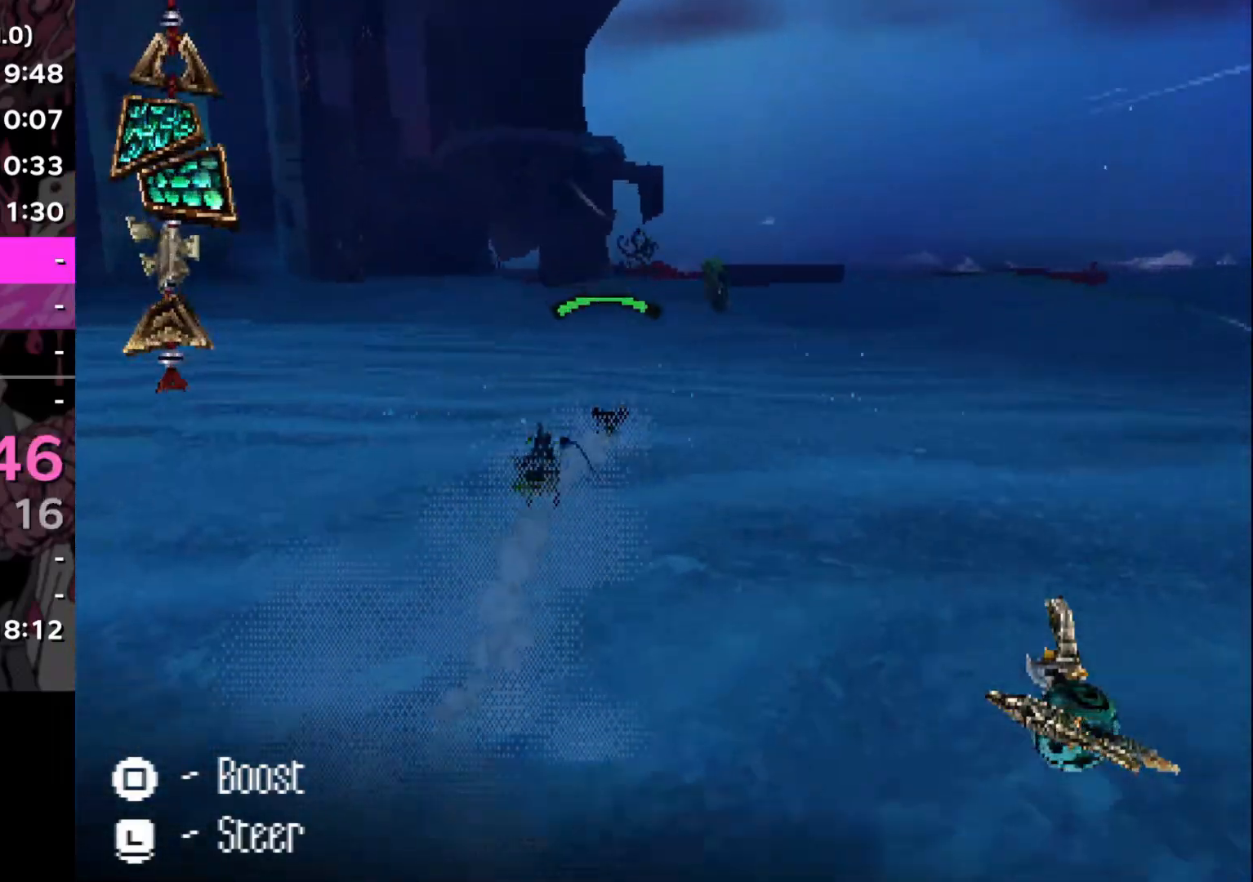
{"buttons": [], "left_stick": "down", "right_stick": "center", "events": [[67, "SQUARE", "up"], [217, "left_stick", "down-left"], [384, "left_stick", "down"]]}
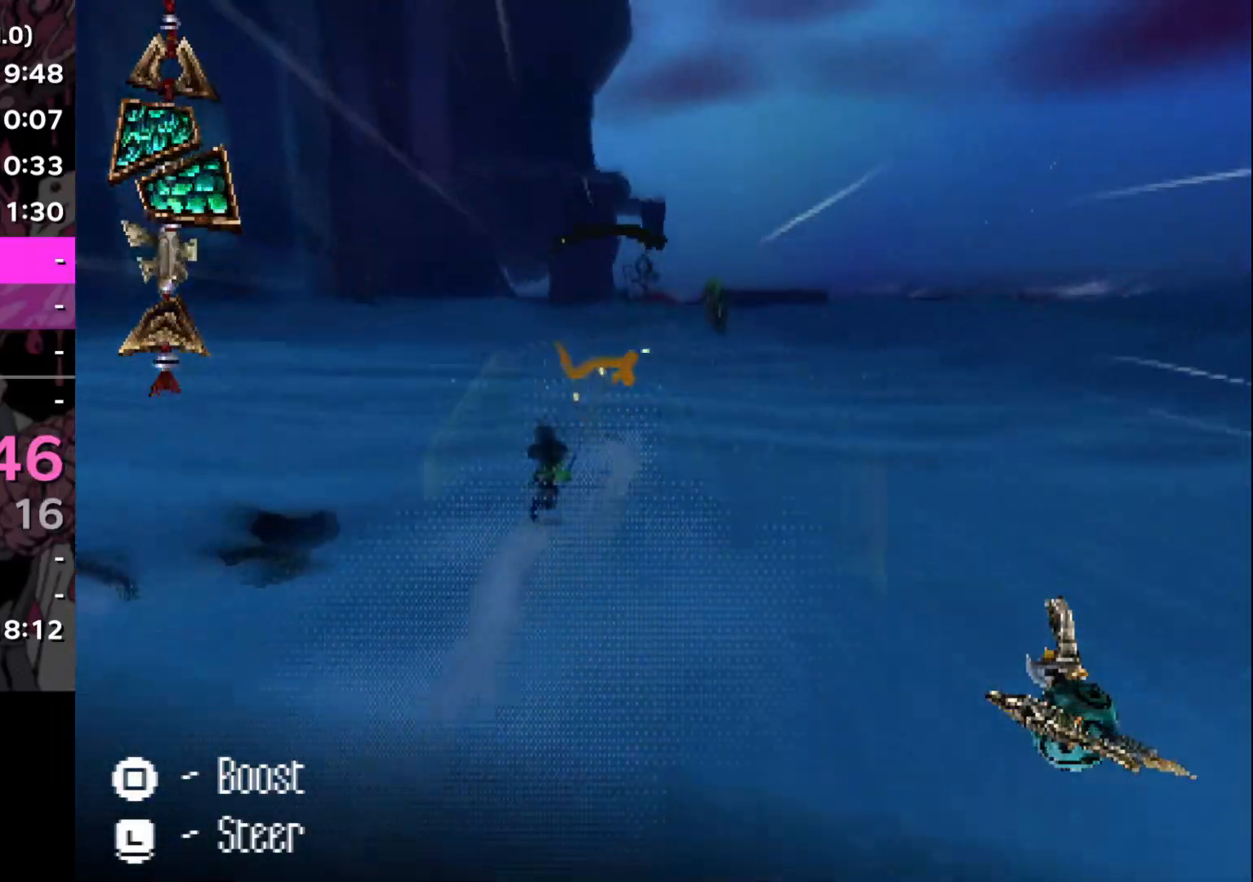
{"buttons": [], "left_stick": "down", "right_stick": "center", "events": [[133, "left_stick", "down-left"], [300, "left_stick", "down"]]}
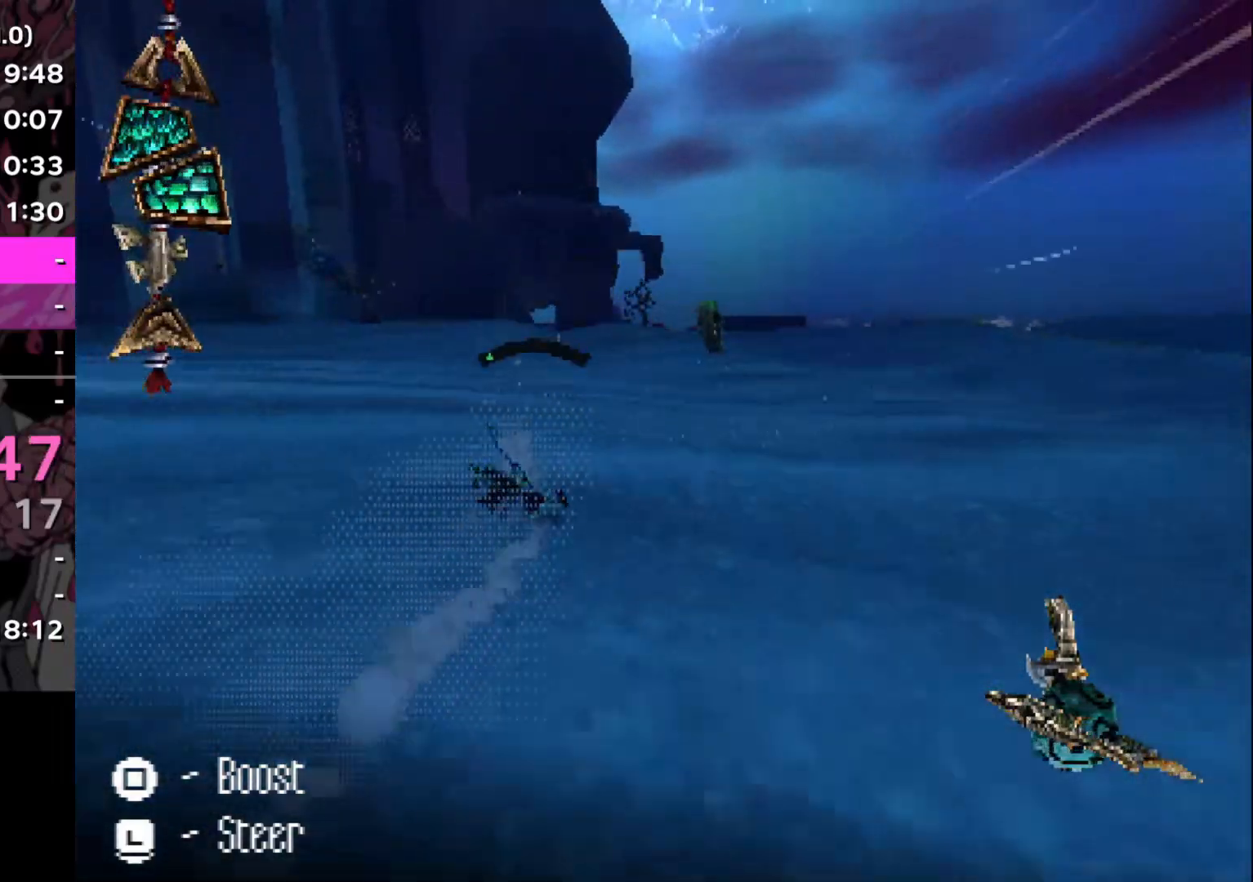
{"buttons": [], "left_stick": "down-right", "right_stick": "center", "events": [[501, "left_stick", "down-right"]]}
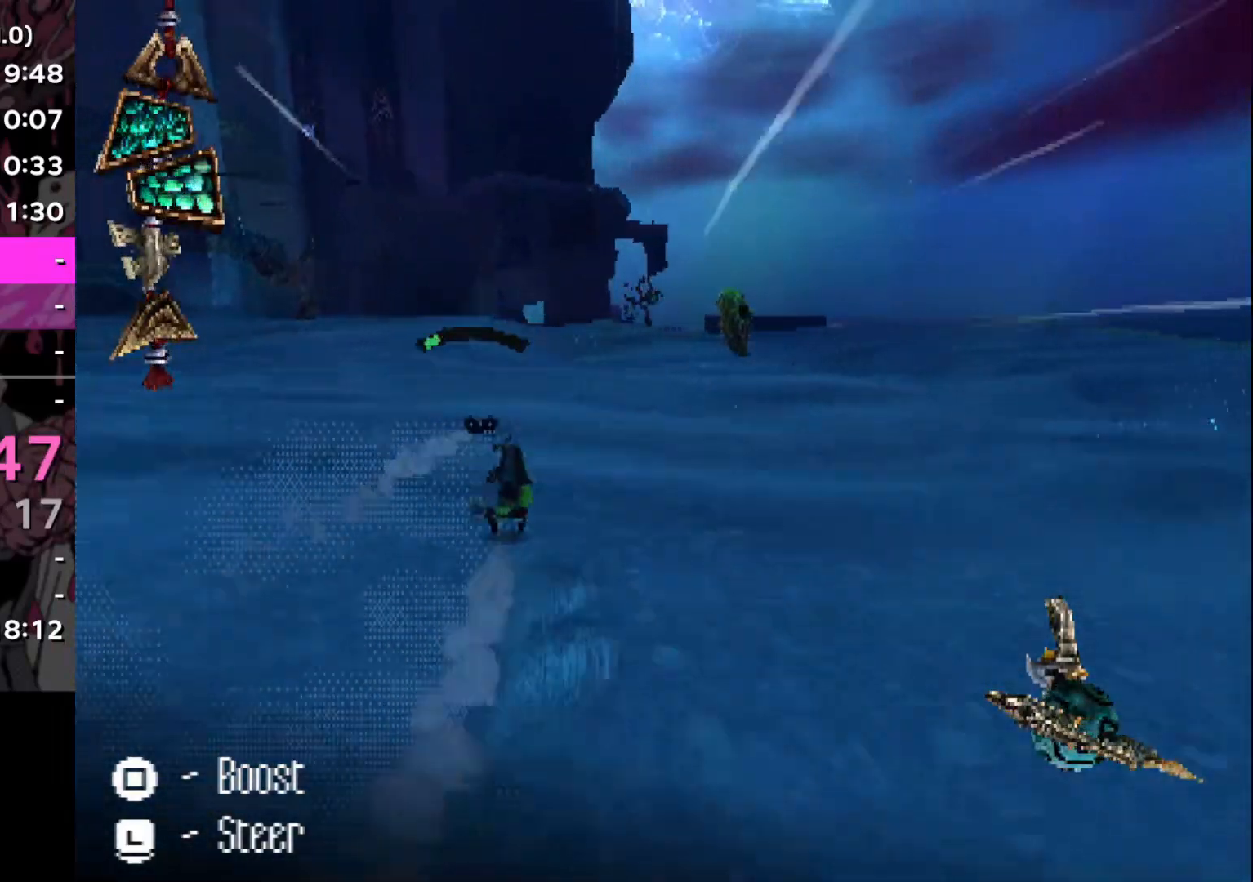
{"buttons": [], "left_stick": "down", "right_stick": "center", "events": [[133, "left_stick", "down"]]}
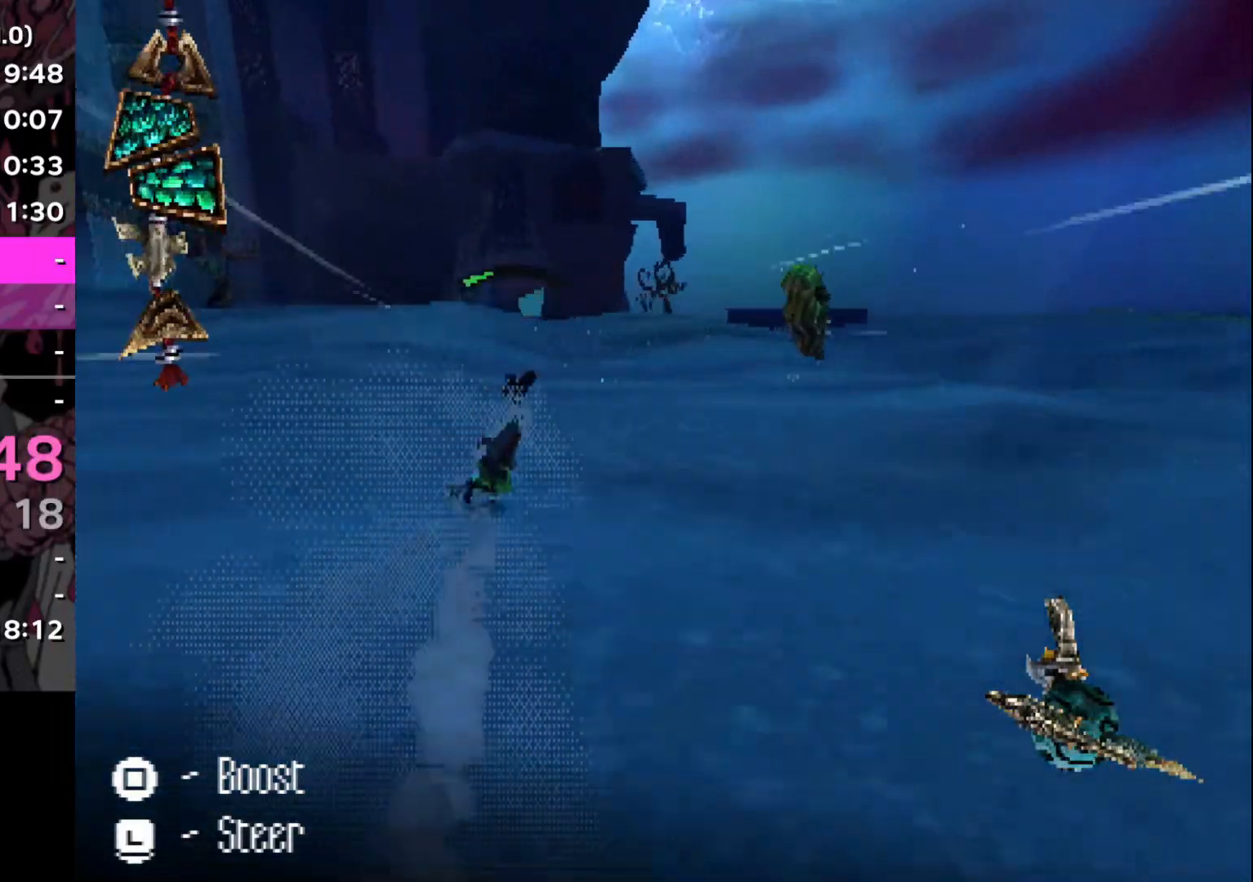
{"buttons": [], "left_stick": "down", "right_stick": "center", "events": []}
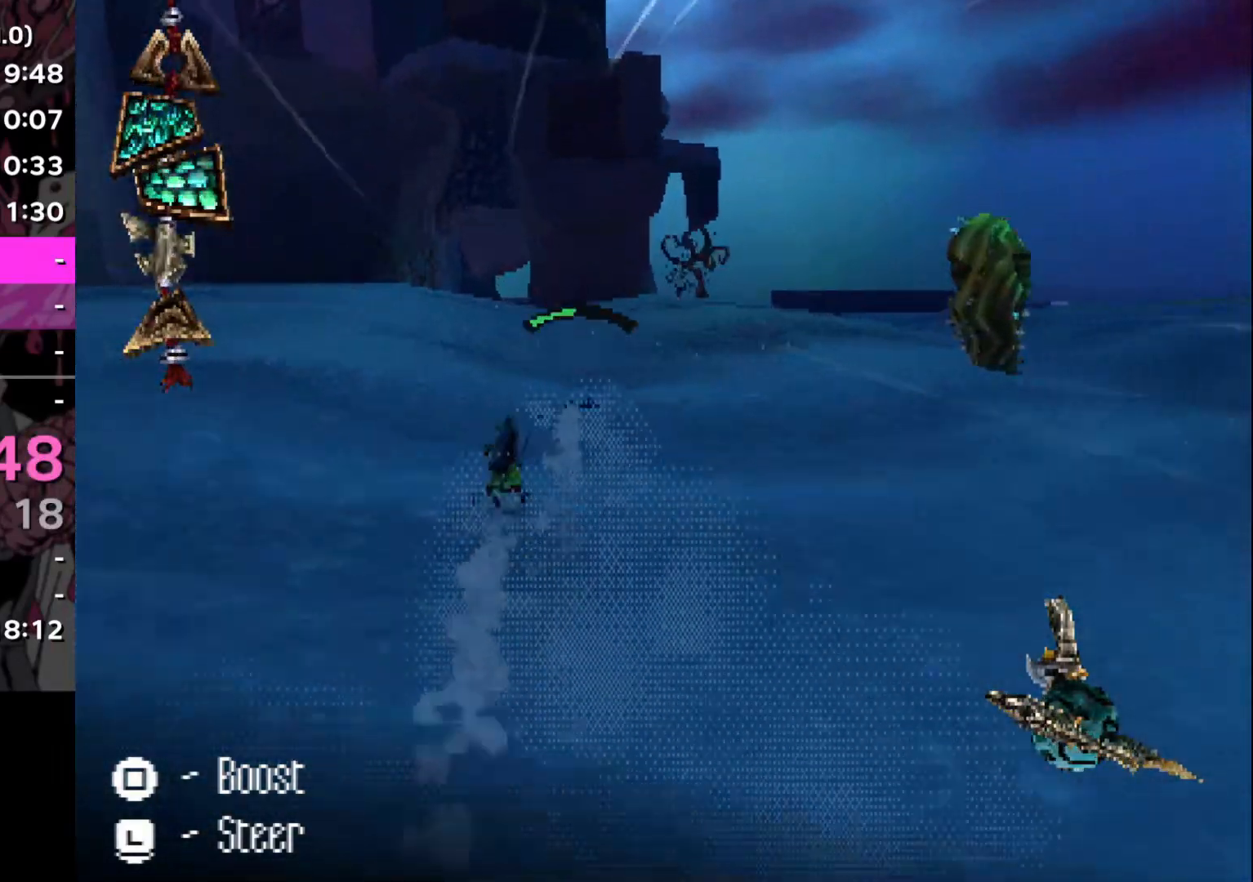
{"buttons": [], "left_stick": "down", "right_stick": "center", "events": []}
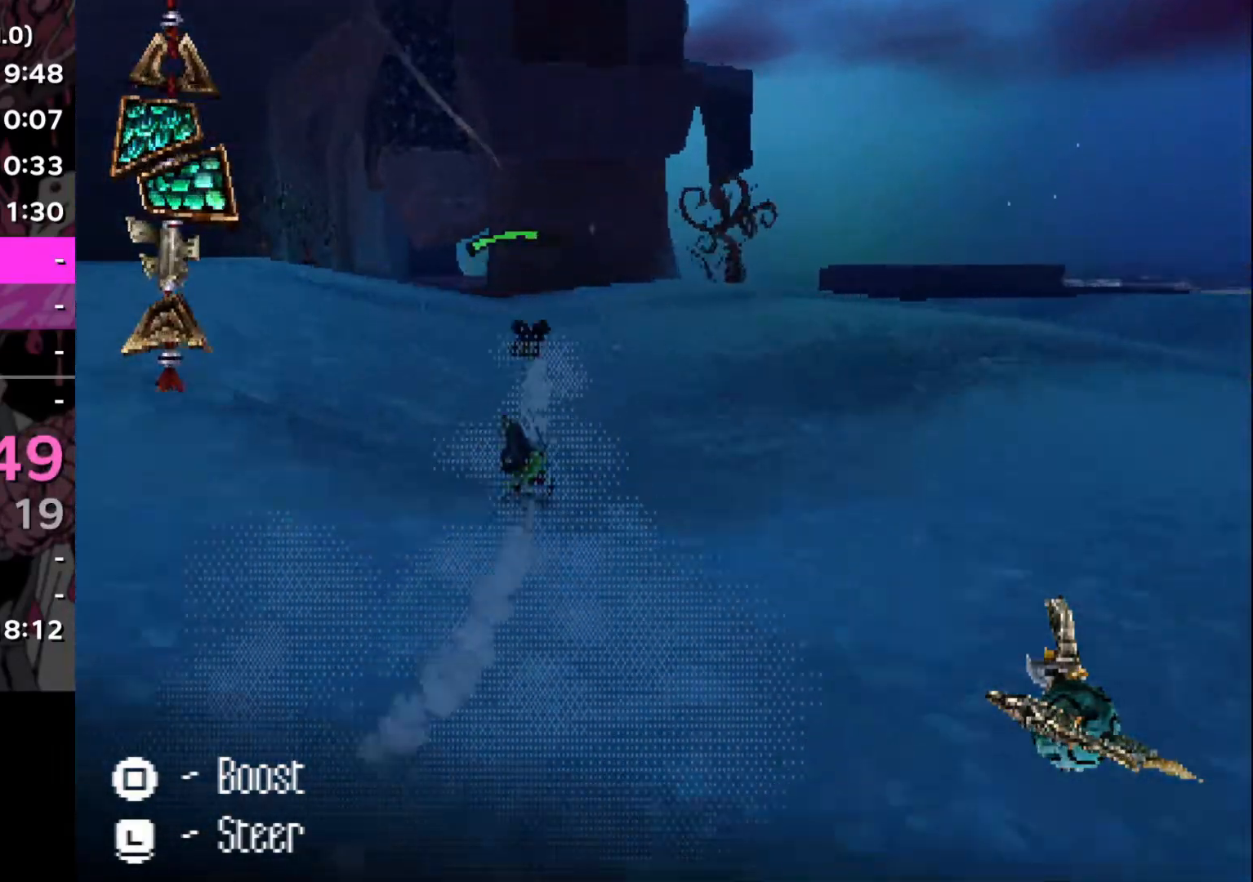
{"buttons": ["CROSS", "CIRCLE"], "left_stick": "left", "right_stick": "center", "events": [[84, "left_stick", "center"], [267, "left_stick", "left"], [417, "CIRCLE", "down"], [417, "CROSS", "down"]]}
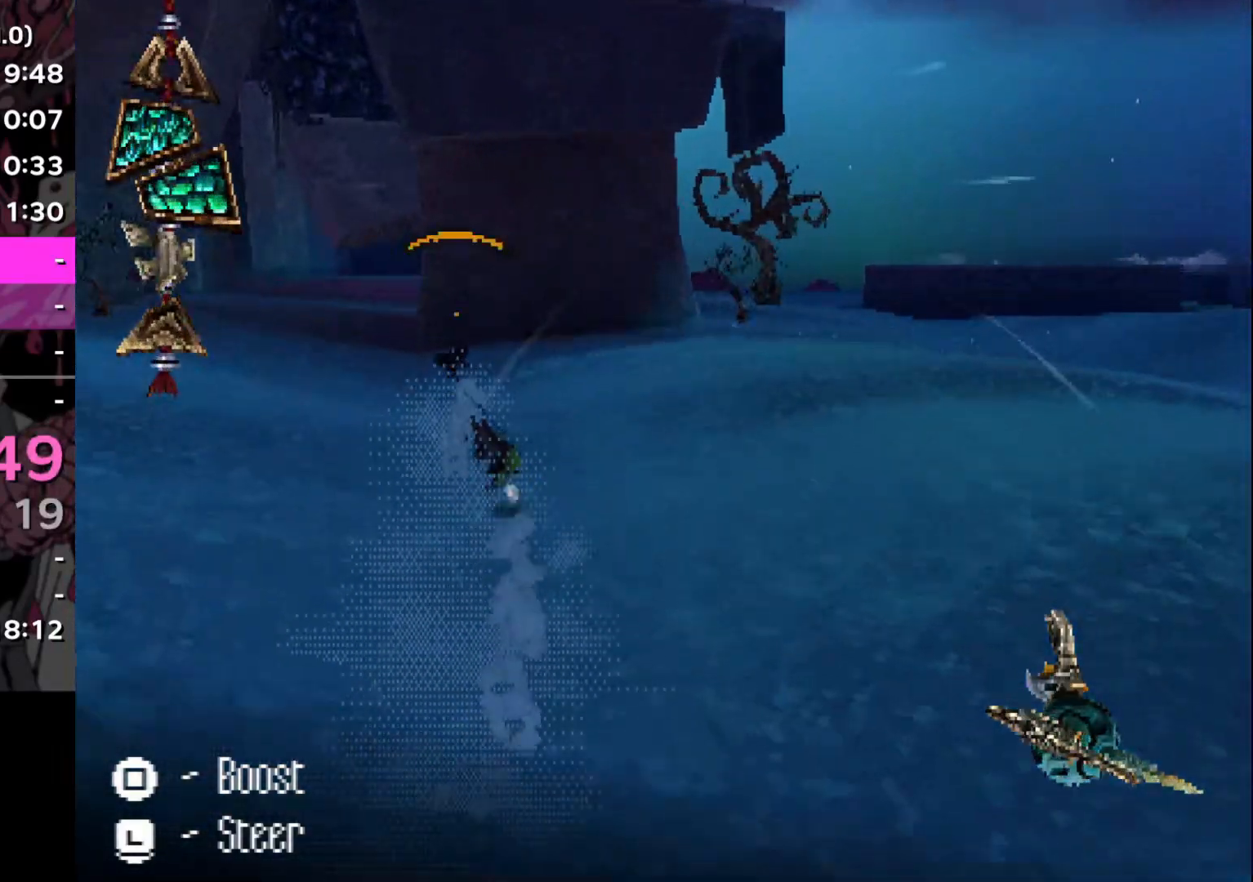
{"buttons": ["CROSS", "CIRCLE"], "left_stick": "left", "right_stick": "center", "events": [[133, "left_stick", "center"], [367, "left_stick", "left"]]}
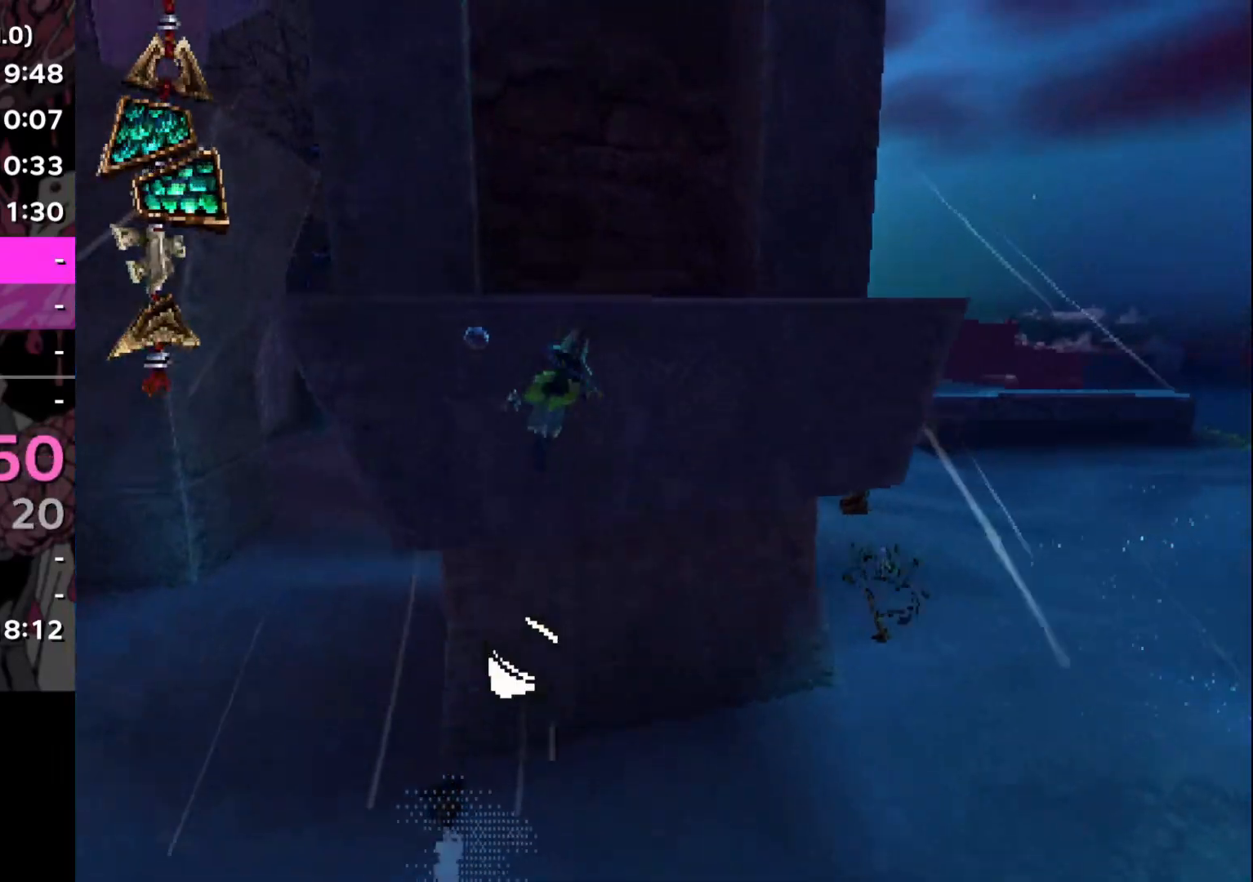
{"buttons": ["CROSS"], "left_stick": "center", "right_stick": "center", "events": [[67, "left_stick", "center"], [117, "CIRCLE", "up"], [117, "CROSS", "up"], [217, "left_stick", "left"], [484, "left_stick", "center"], [501, "CROSS", "down"]]}
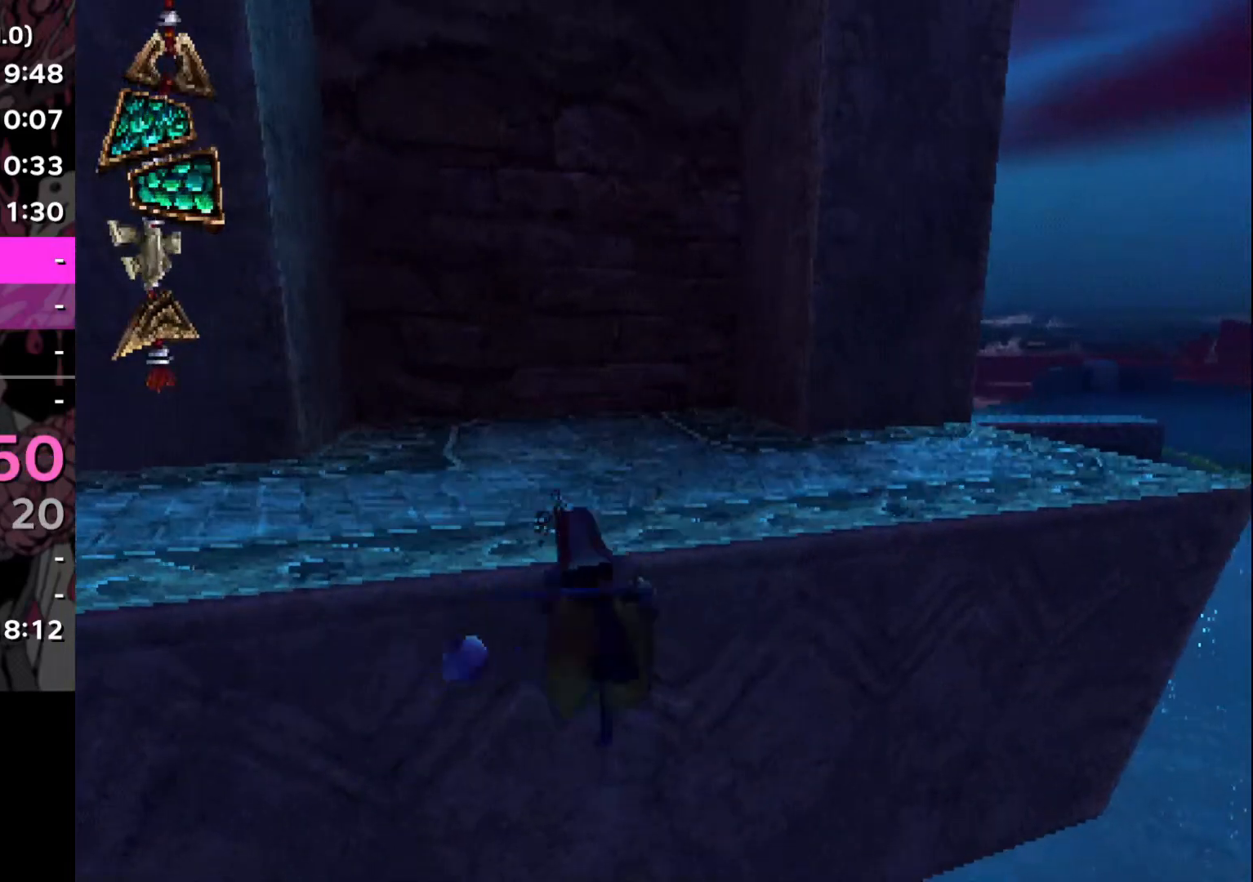
{"buttons": [], "left_stick": "center", "right_stick": "center", "events": [[100, "CROSS", "up"], [250, "right_stick", "down-left"], [333, "right_stick", "center"]]}
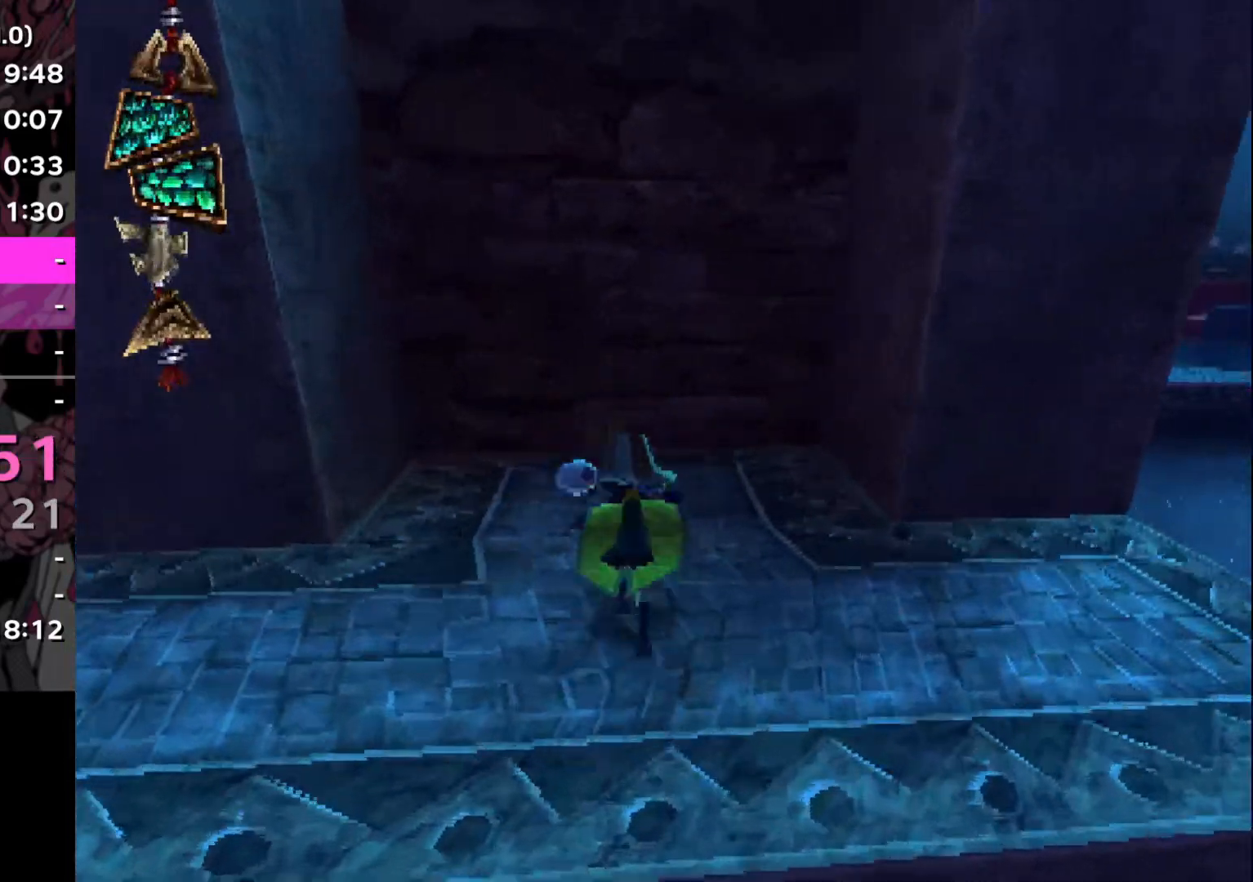
{"buttons": ["CROSS"], "left_stick": "right", "right_stick": "center", "events": [[50, "left_stick", "right"], [334, "CROSS", "down"]]}
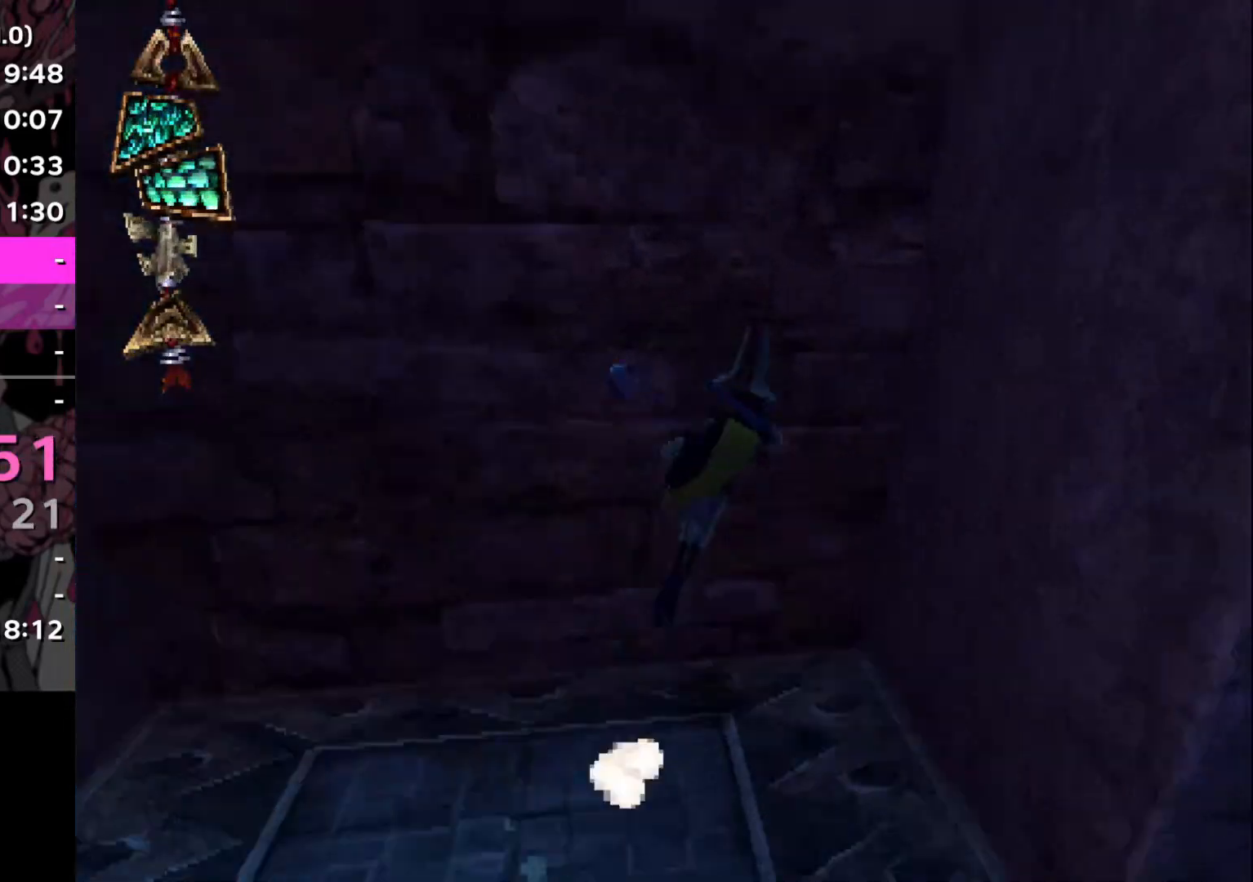
{"buttons": ["CROSS"], "left_stick": "left", "right_stick": "center", "events": [[150, "CROSS", "up"], [250, "left_stick", "left"], [283, "CROSS", "down"]]}
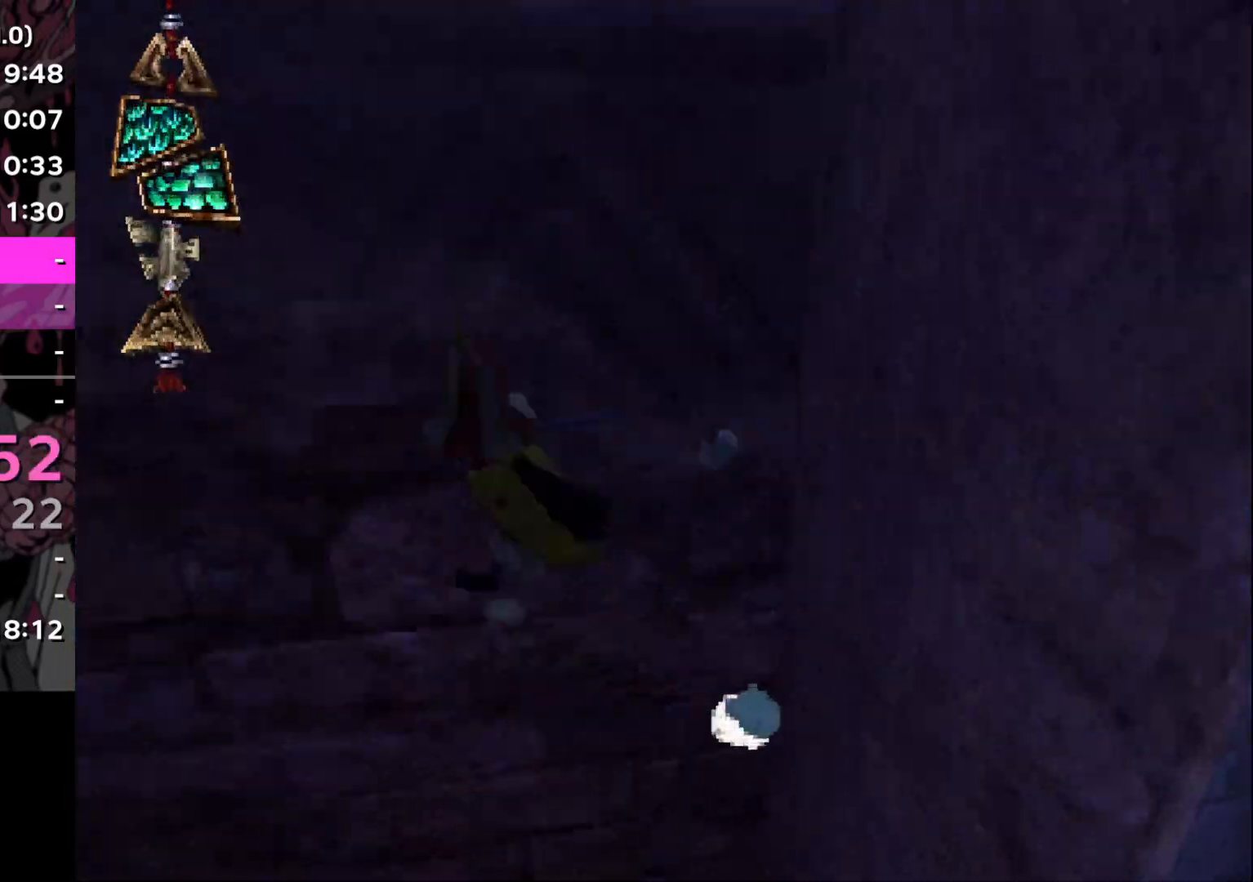
{"buttons": [], "left_stick": "center", "right_stick": "center", "events": [[200, "CROSS", "up"], [467, "left_stick", "center"]]}
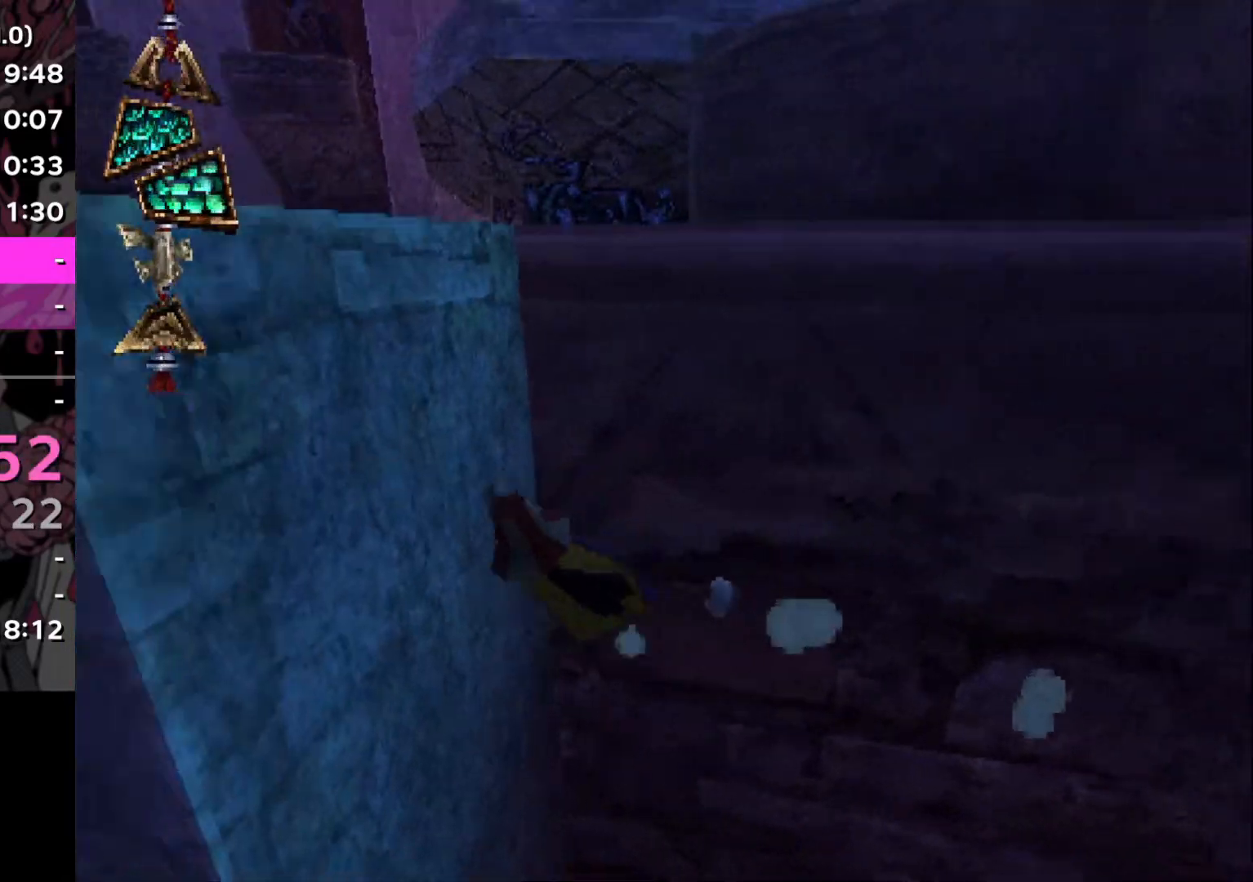
{"buttons": [], "left_stick": "center", "right_stick": "center", "events": [[16, "left_stick", "right"], [50, "CROSS", "down"], [300, "CROSS", "up"], [333, "left_stick", "center"]]}
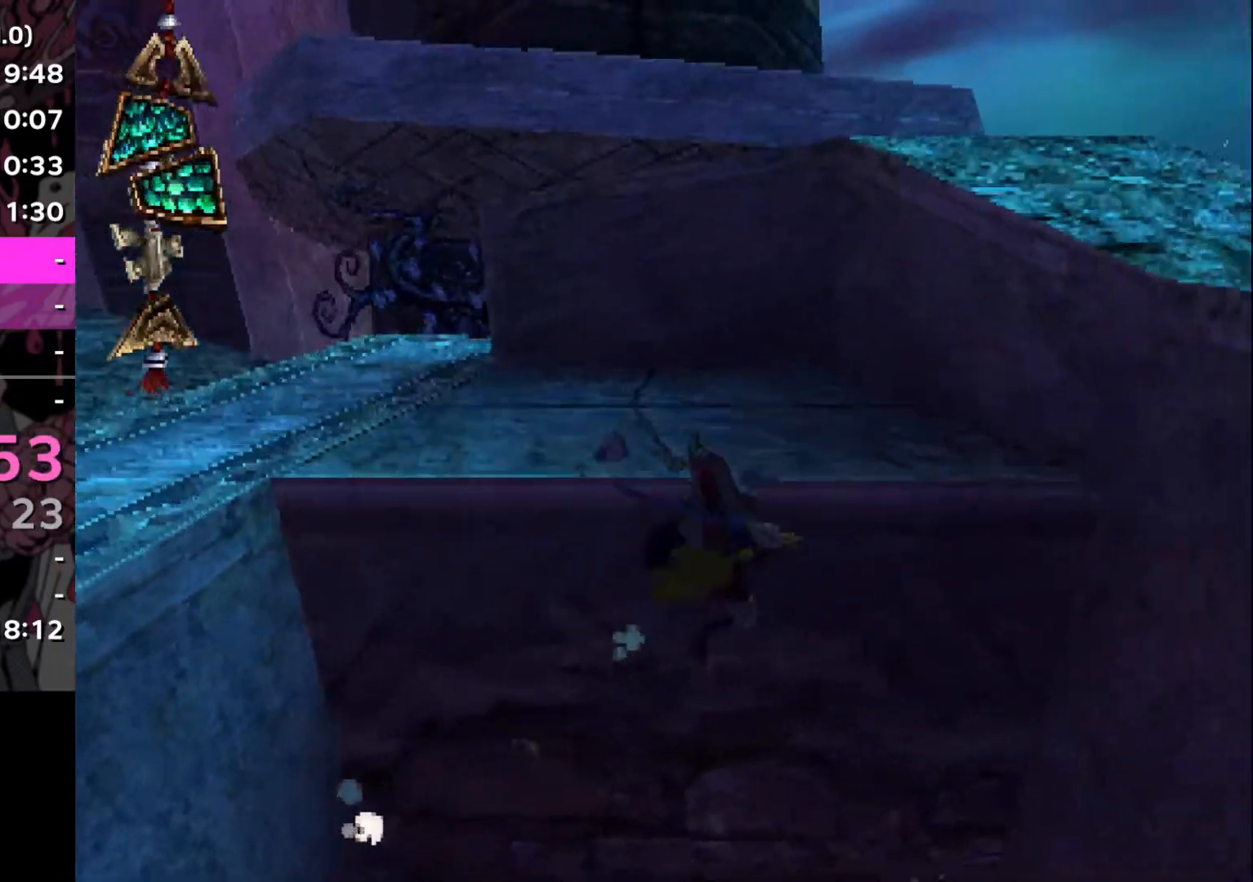
{"buttons": [], "left_stick": "right", "right_stick": "center", "events": [[17, "left_stick", "left"], [117, "CROSS", "down"], [200, "CROSS", "up"], [284, "right_stick", "down-left"], [300, "left_stick", "right"], [367, "right_stick", "center"]]}
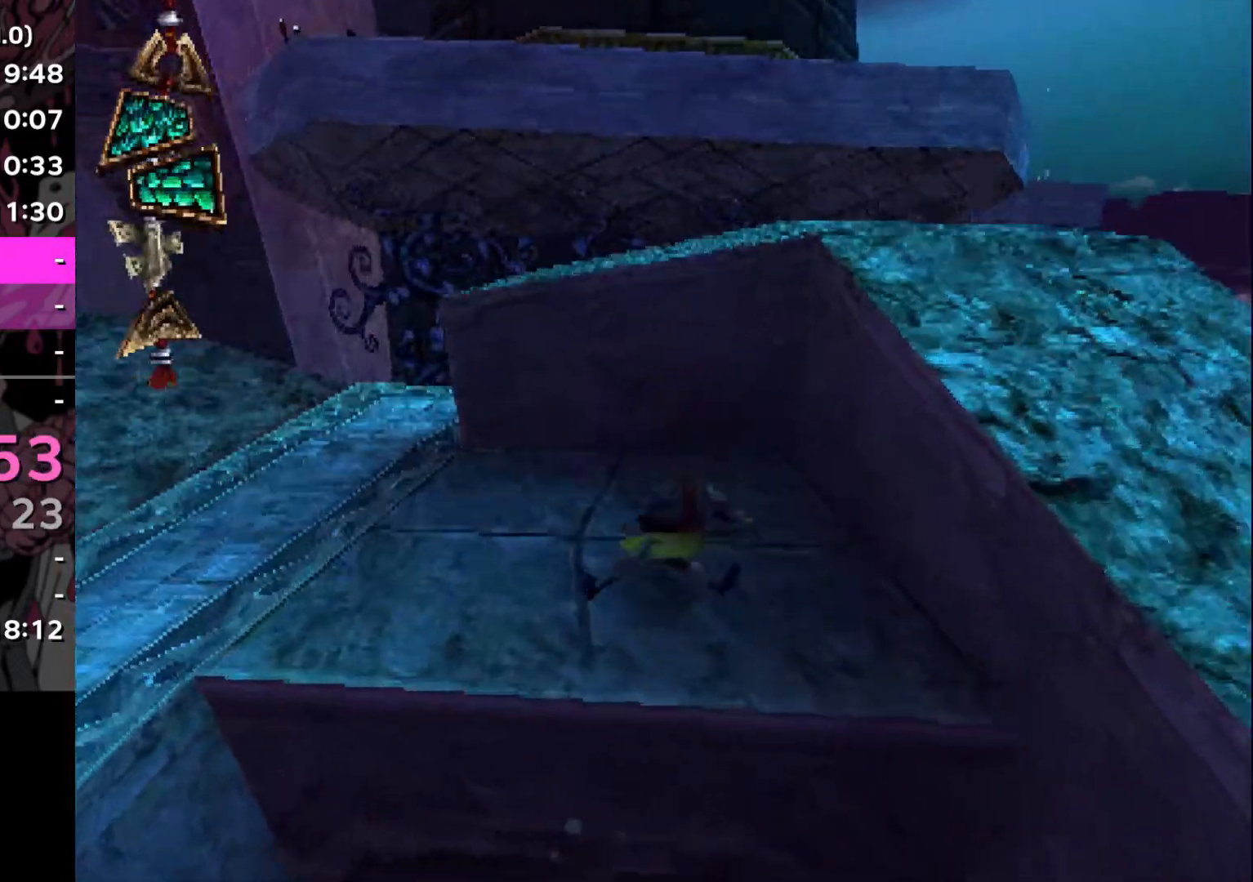
{"buttons": ["CROSS"], "left_stick": "center", "right_stick": "center", "events": [[16, "CROSS", "down"], [50, "left_stick", "center"], [166, "CROSS", "up"], [433, "CROSS", "down"]]}
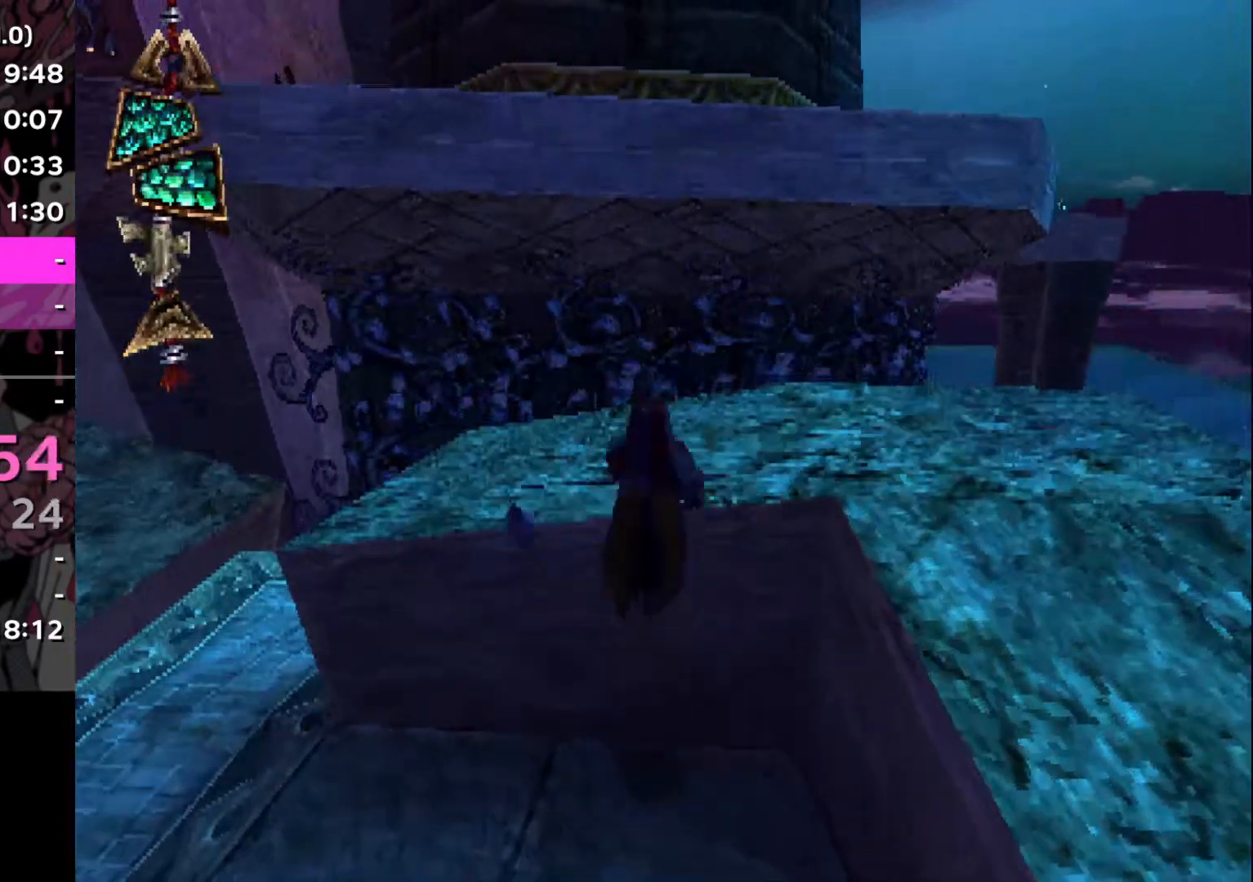
{"buttons": ["CROSS", "SQUARE", "R2"], "left_stick": "center", "right_stick": "center", "events": [[50, "CROSS", "up"], [117, "right_stick", "down-left"], [150, "left_stick", "left"], [200, "right_stick", "center"], [300, "left_stick", "center"], [401, "R2", "down"], [451, "SQUARE", "down"], [501, "CROSS", "down"]]}
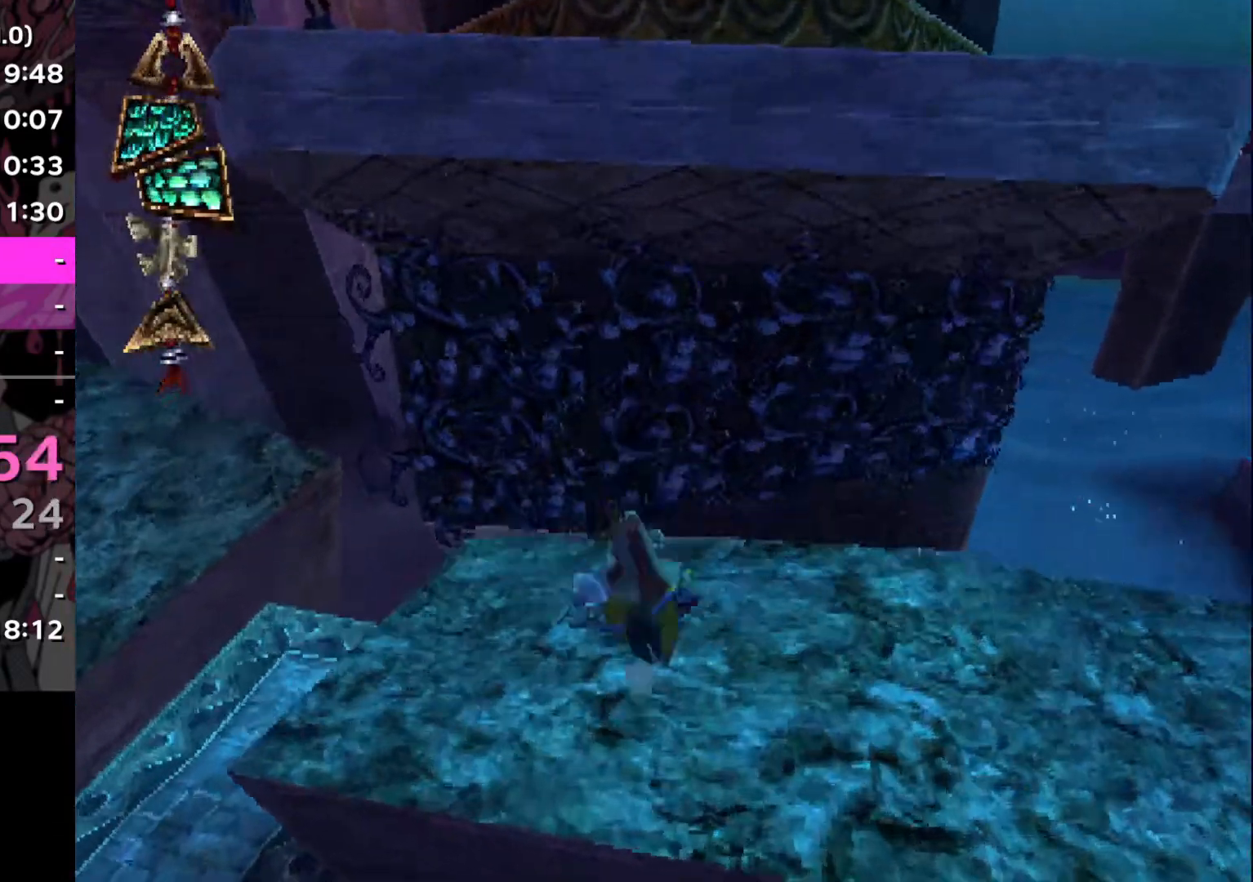
{"buttons": [], "left_stick": "center", "right_stick": "center", "events": [[100, "R2", "up"], [166, "SQUARE", "up"], [317, "CROSS", "up"]]}
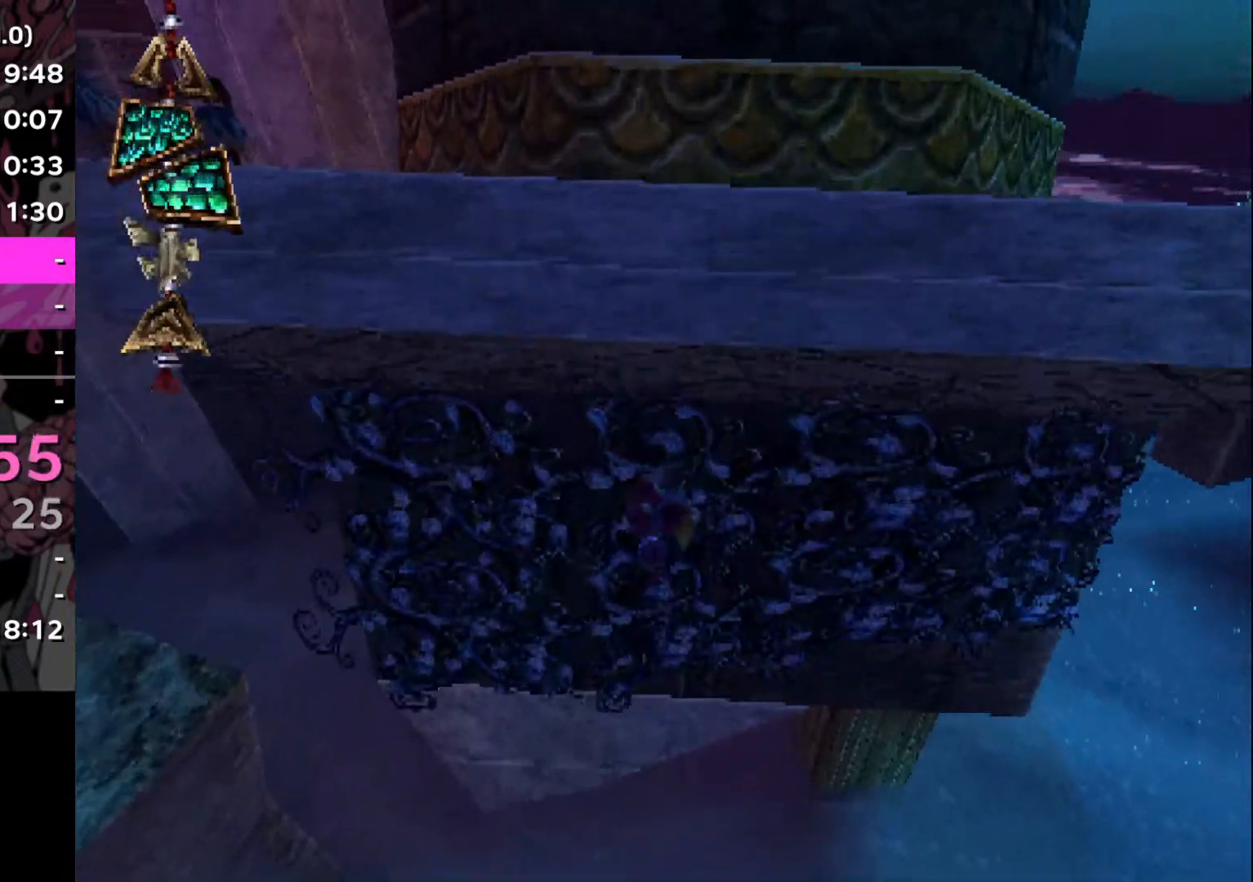
{"buttons": [], "left_stick": "right", "right_stick": "up", "events": [[401, "left_stick", "right"], [451, "right_stick", "up"]]}
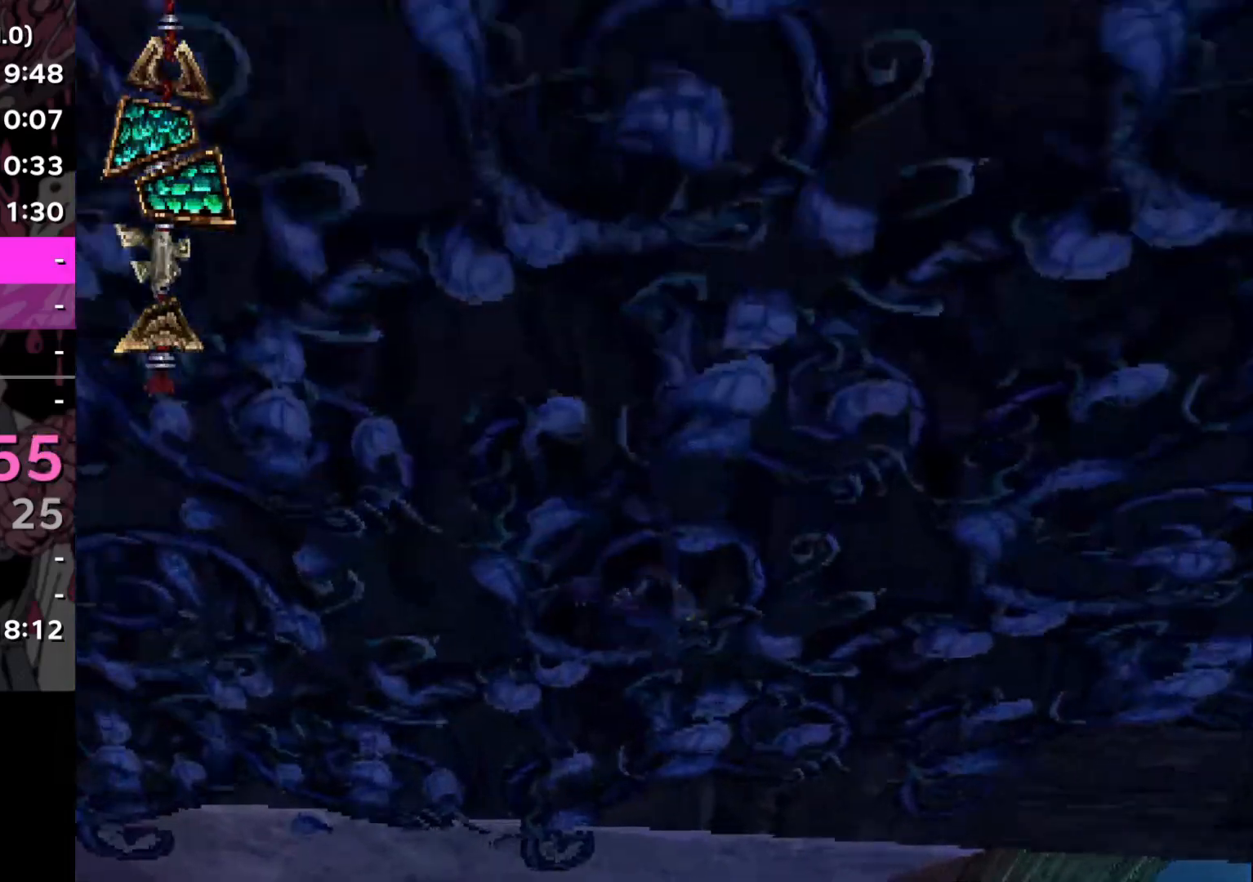
{"buttons": [], "left_stick": "down-right", "right_stick": "center", "events": [[33, "left_stick", "down-right"], [66, "right_stick", "center"], [150, "CROSS", "down"], [283, "CROSS", "up"]]}
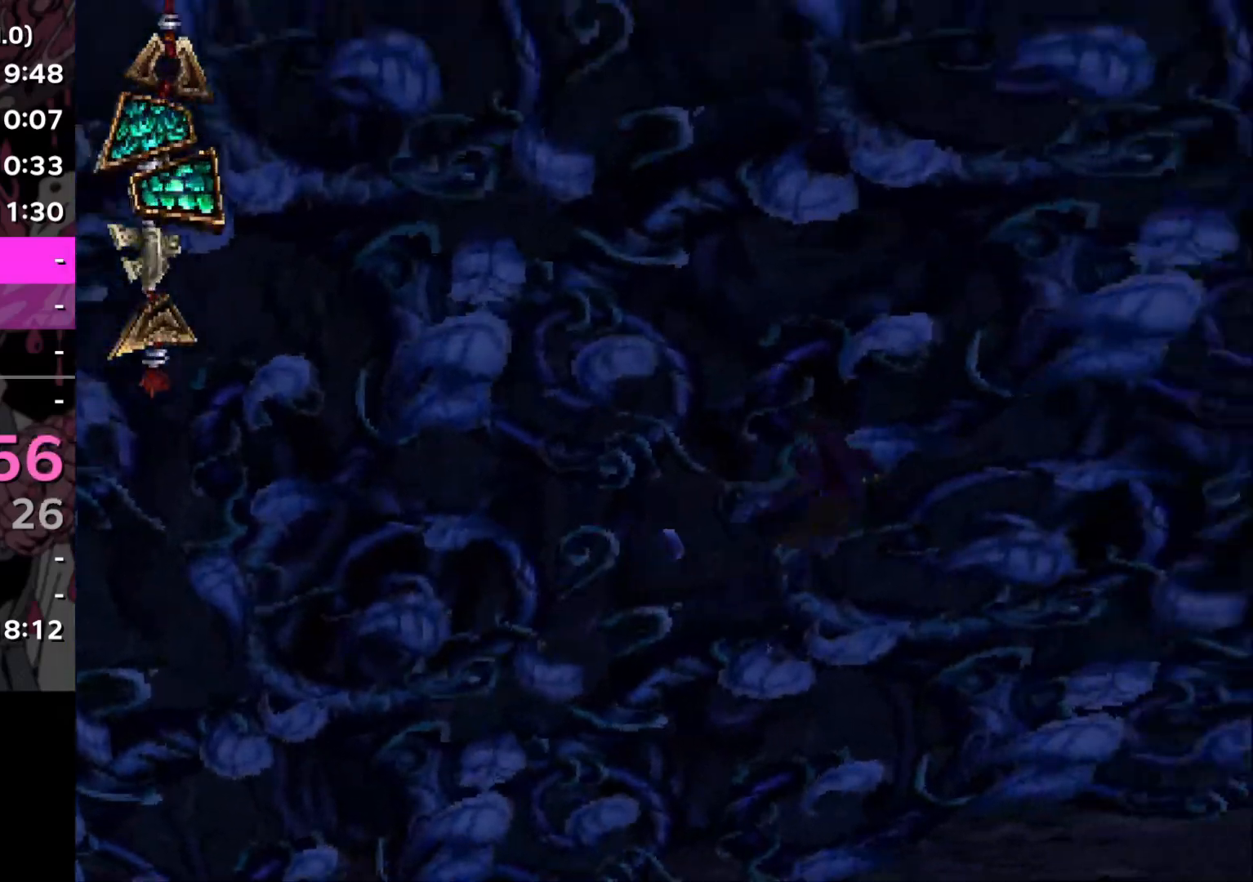
{"buttons": [], "left_stick": "down-right", "right_stick": "center", "events": [[201, "CROSS", "down"], [334, "CROSS", "up"]]}
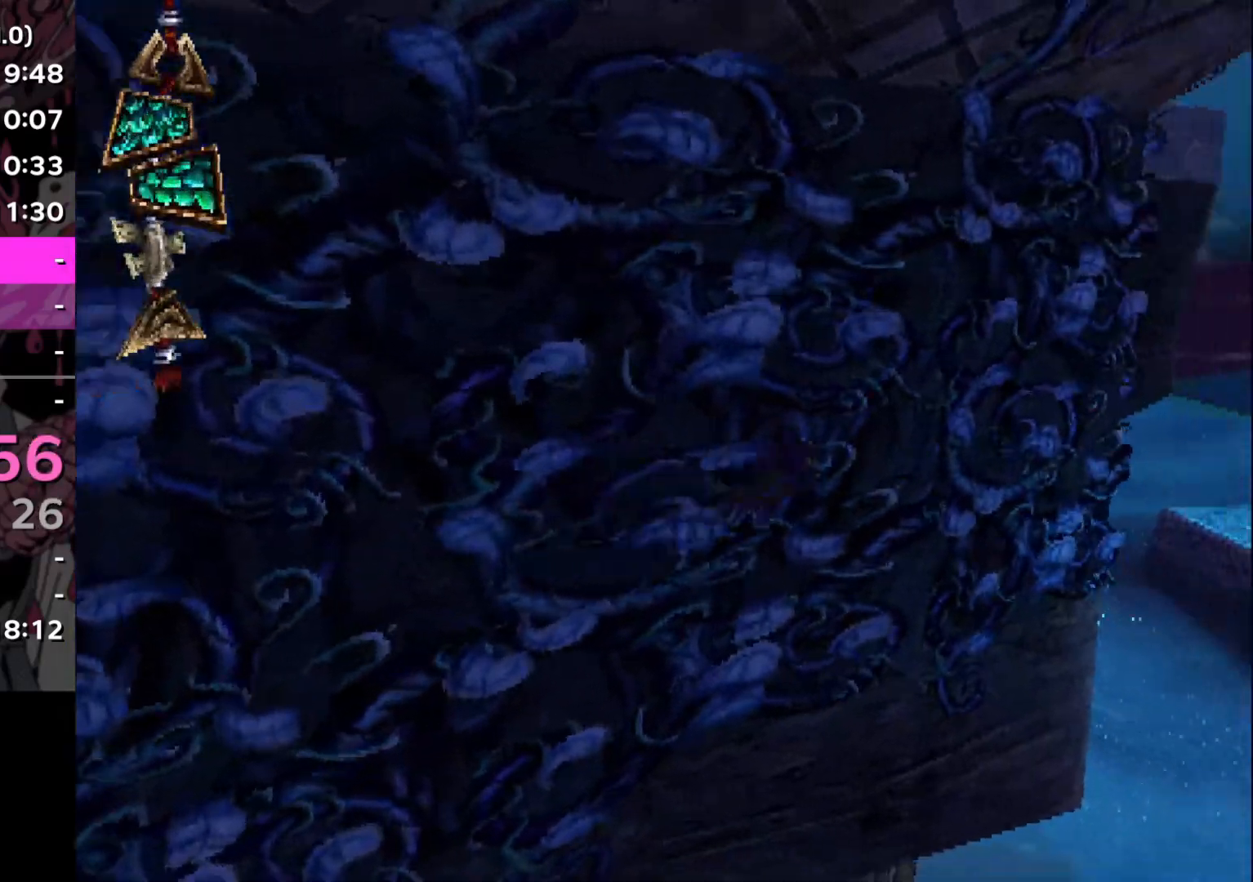
{"buttons": [], "left_stick": "down-right", "right_stick": "left", "events": [[267, "CROSS", "down"], [367, "CROSS", "up"], [450, "right_stick", "left"]]}